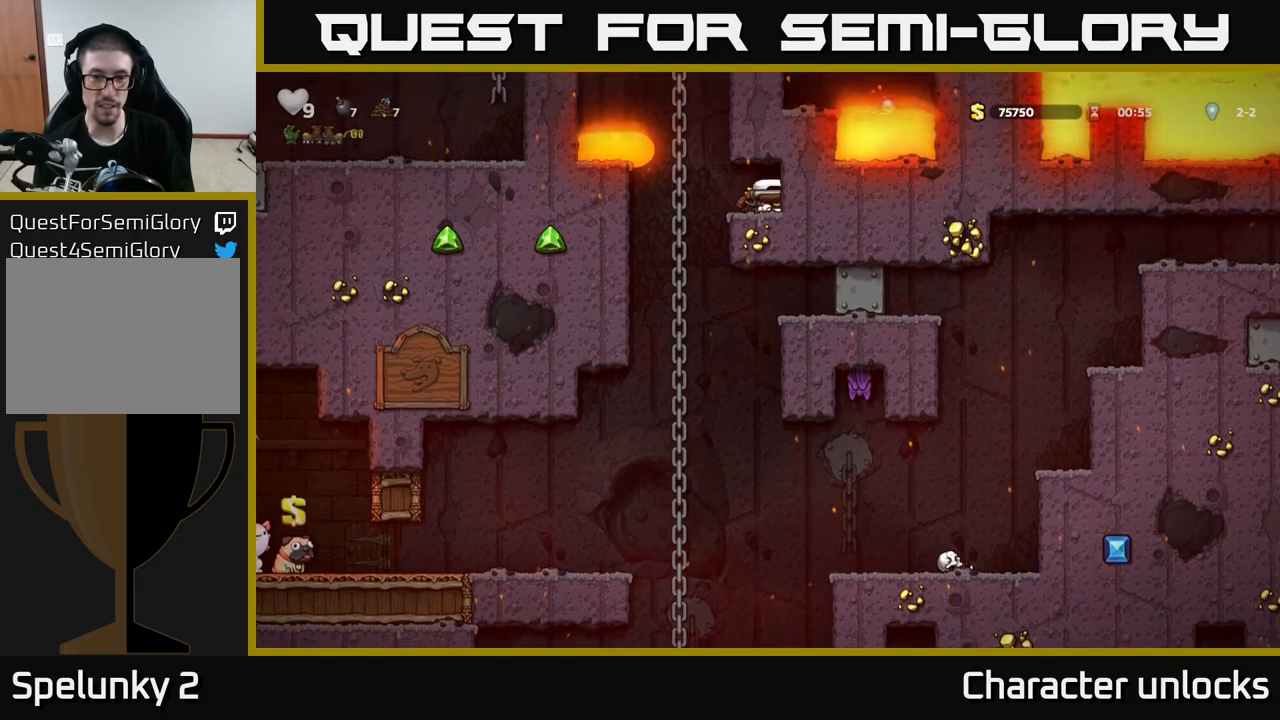
Gameplay with a controller (Xbox layout); each line is a JSON object with the inputs held at the frame after it. "events" lists button and stick changes between this image and that frame as [ms after this image, input, new state], when the widget could be followed in between. Not read: right_stick.
{"buttons": [], "left_stick": "center", "events": []}
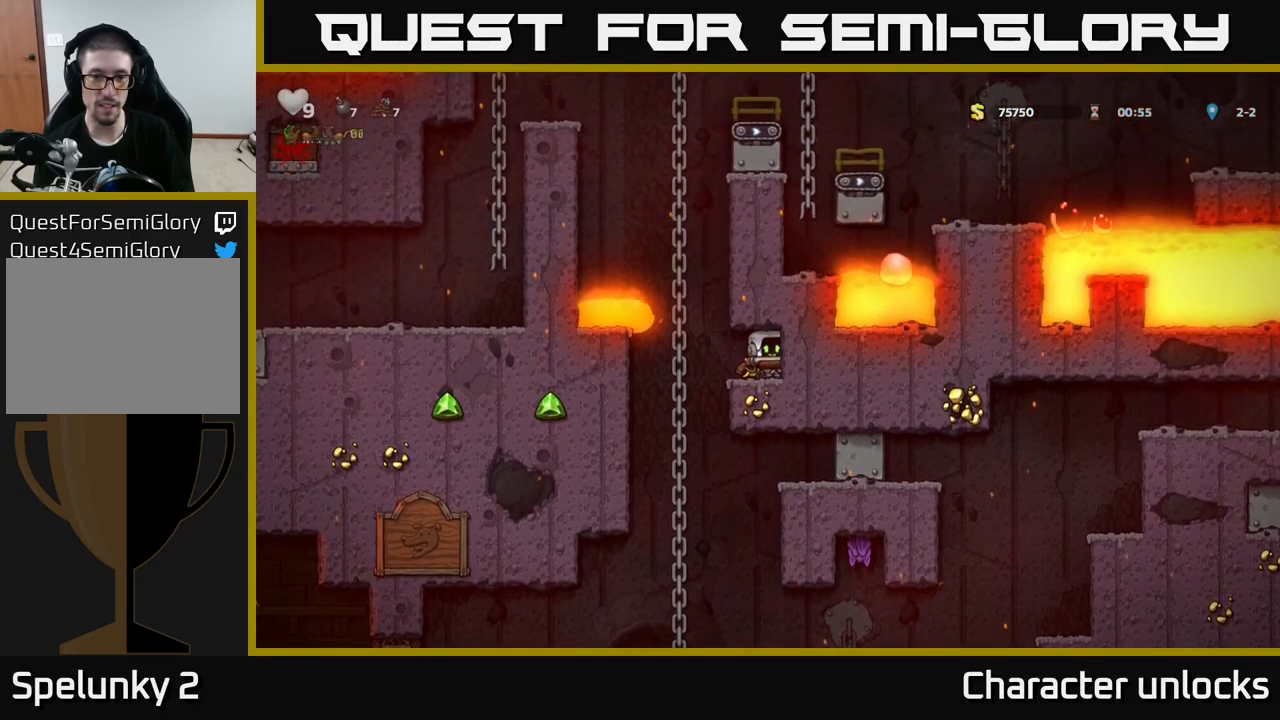
{"buttons": ["DPAD_DOWN"], "left_stick": "center", "events": [[33, "DPAD_LEFT", "down"], [216, "DPAD_UP", "down"], [266, "DPAD_LEFT", "up"], [333, "DPAD_UP", "up"], [350, "DPAD_DOWN", "down"]]}
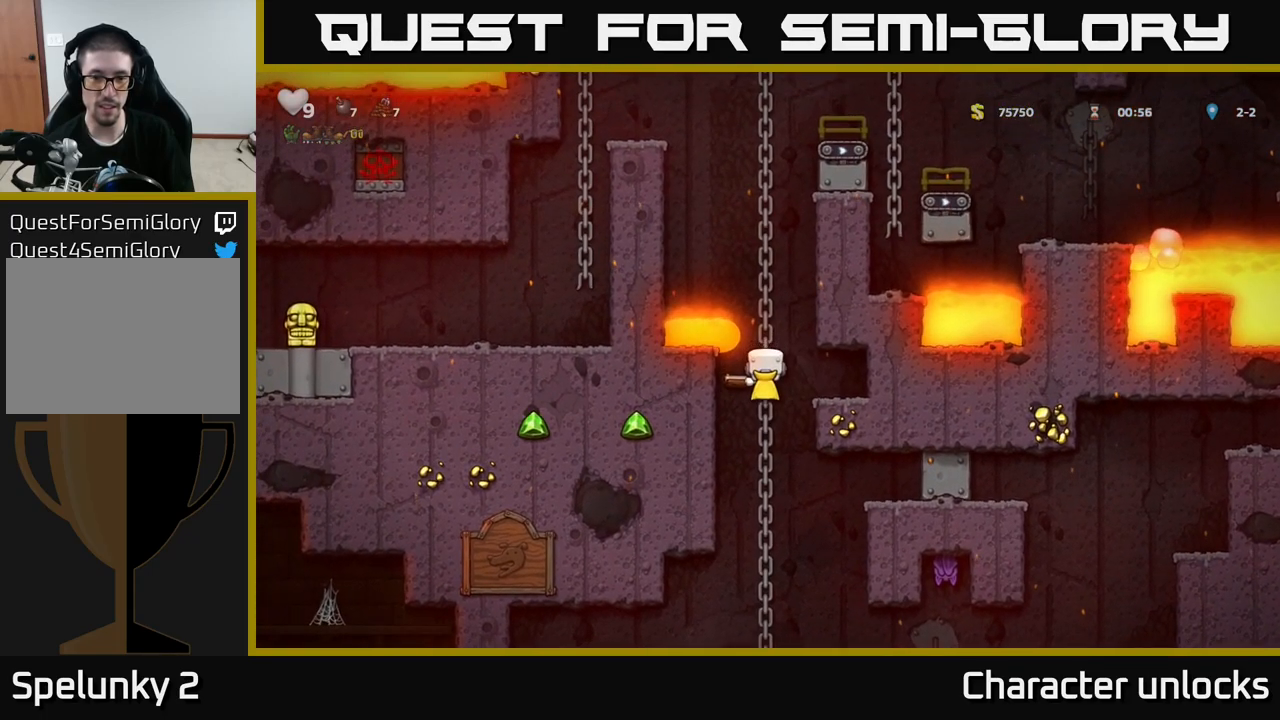
{"buttons": ["DPAD_DOWN"], "left_stick": "center", "events": []}
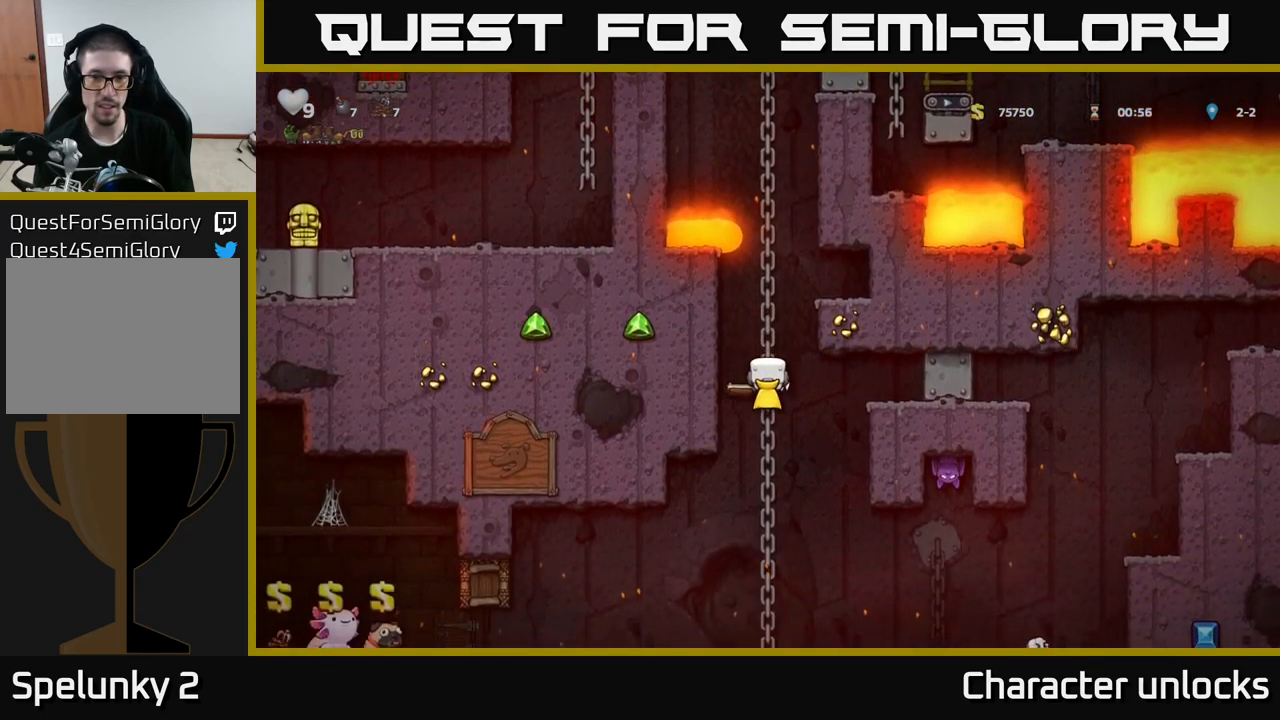
{"buttons": ["DPAD_DOWN", "DPAD_RIGHT"], "left_stick": "center", "events": [[433, "DPAD_RIGHT", "down"]]}
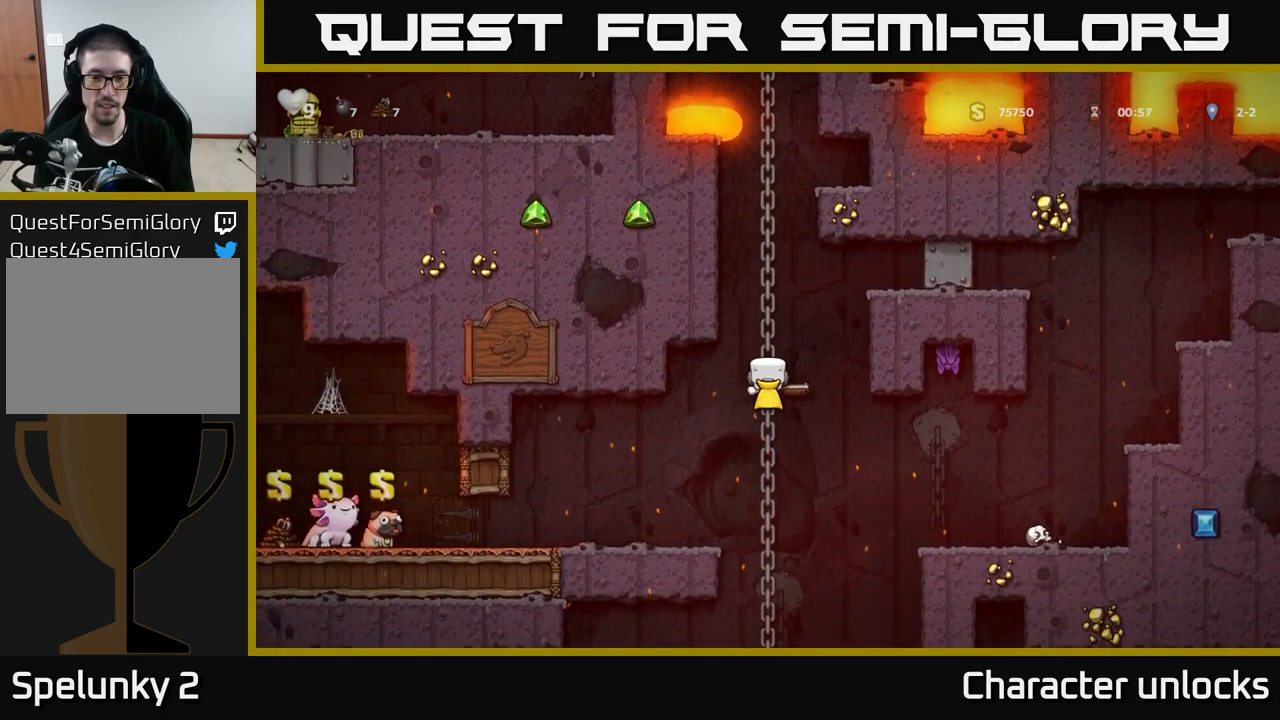
{"buttons": ["DPAD_DOWN"], "left_stick": "center", "events": [[150, "DPAD_RIGHT", "up"]]}
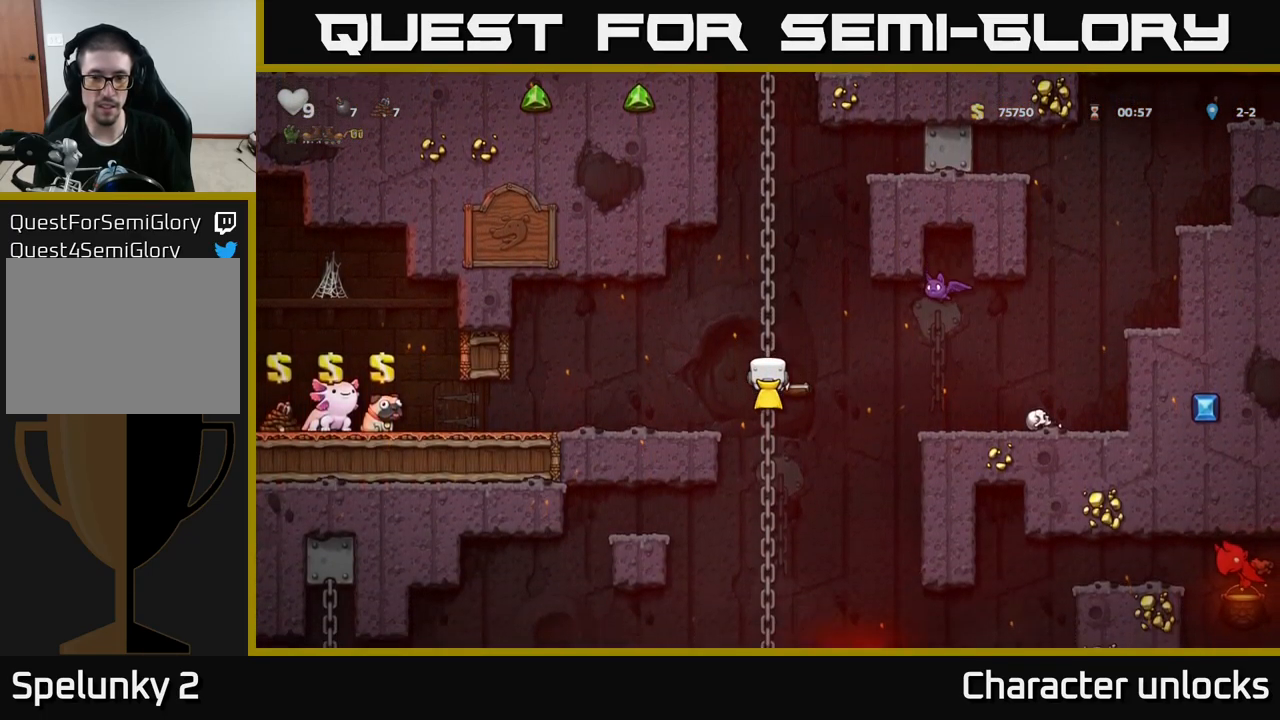
{"buttons": ["DPAD_UP"], "left_stick": "center", "events": [[150, "DPAD_DOWN", "up"], [283, "DPAD_UP", "down"]]}
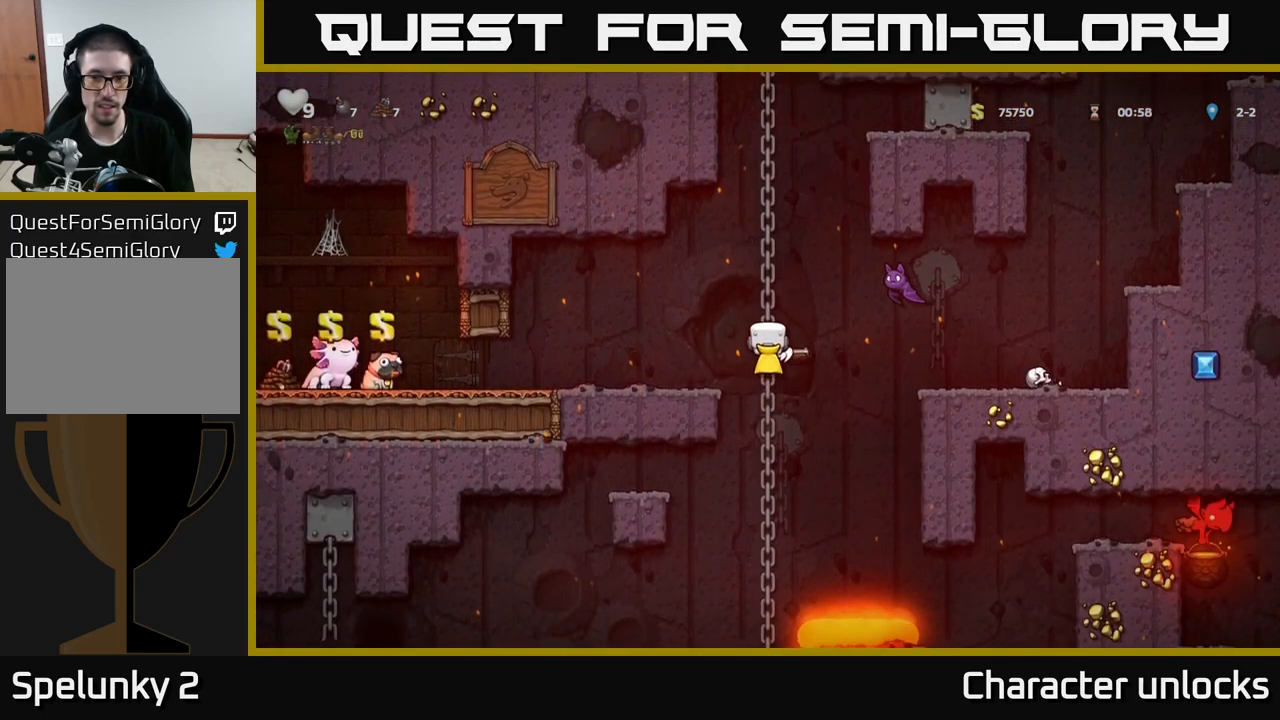
{"buttons": [], "left_stick": "center", "events": [[250, "DPAD_RIGHT", "down"], [250, "DPAD_UP", "up"], [283, "DPAD_RIGHT", "up"], [283, "X", "down"], [383, "X", "up"]]}
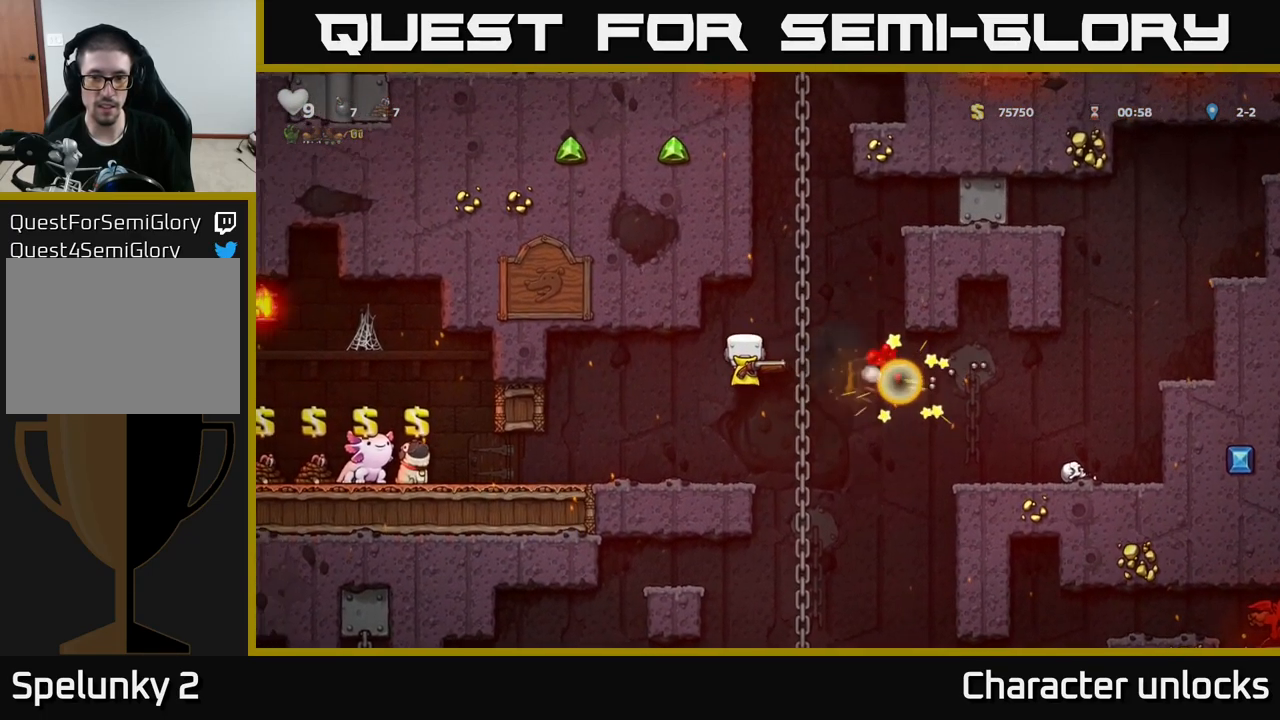
{"buttons": [], "left_stick": "center", "events": [[233, "DPAD_UP", "down"], [316, "DPAD_LEFT", "down"], [433, "DPAD_UP", "up"], [466, "DPAD_LEFT", "up"]]}
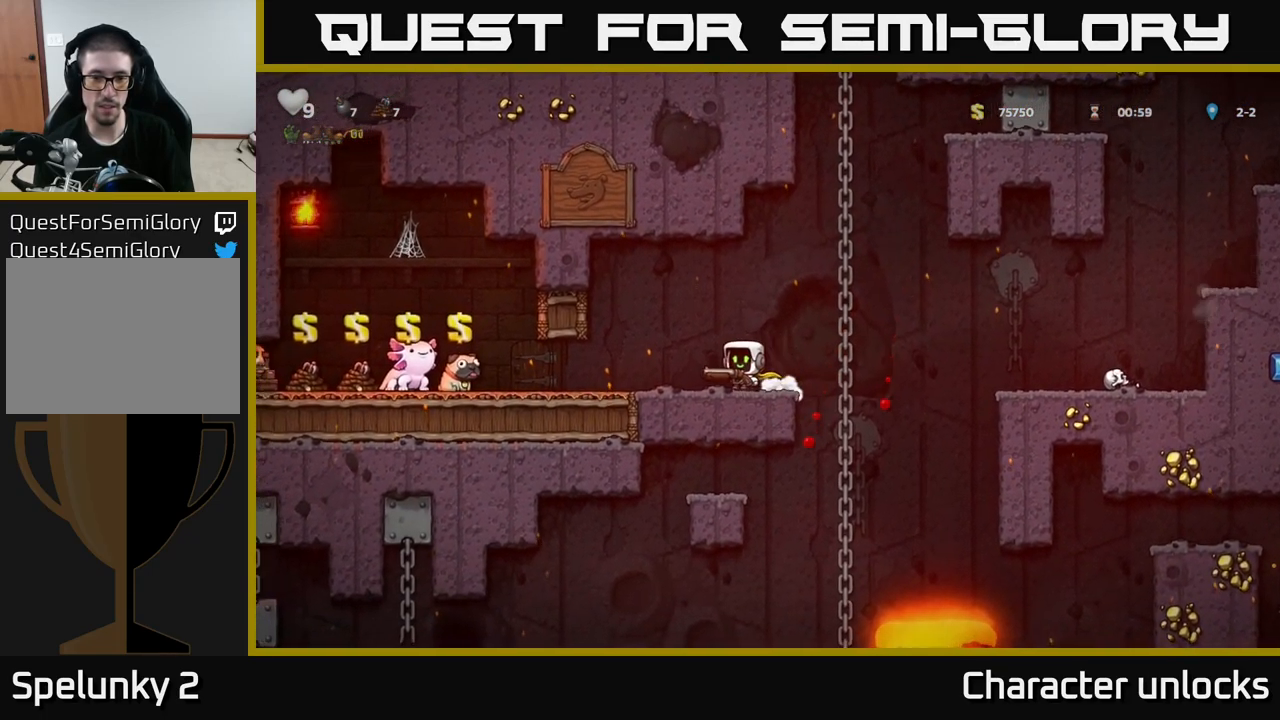
{"buttons": [], "left_stick": "center", "events": []}
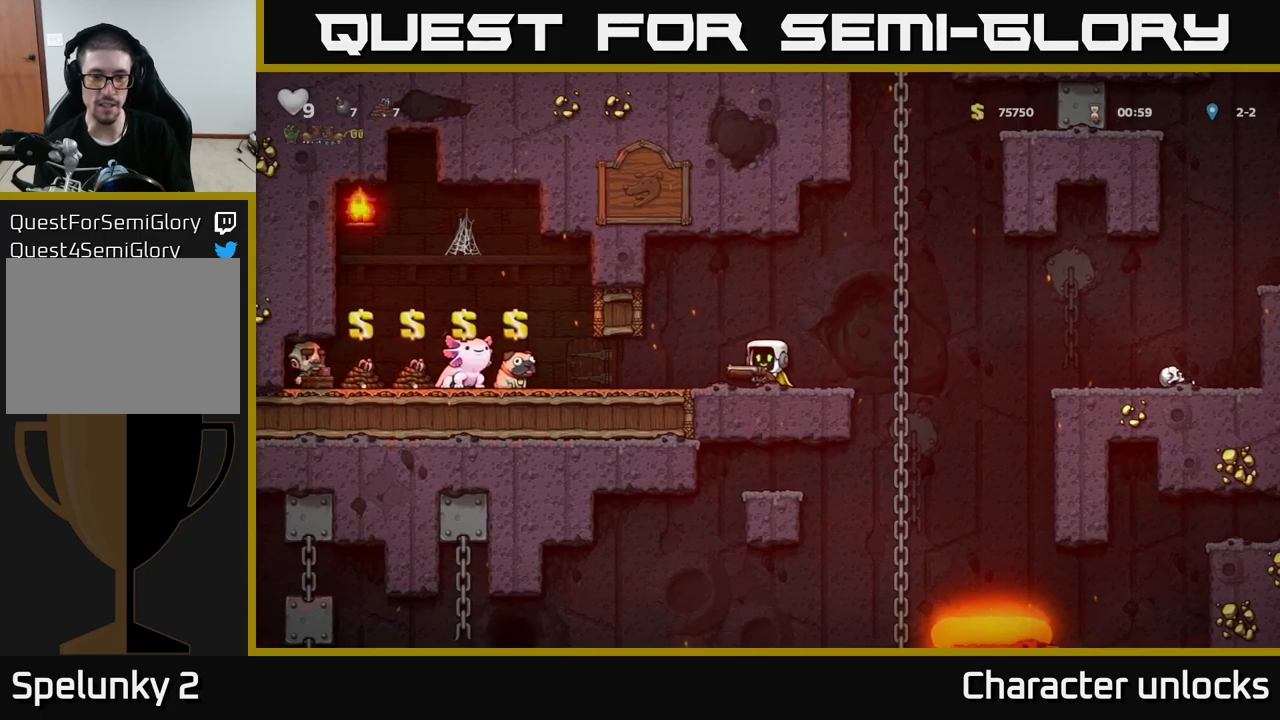
{"buttons": [], "left_stick": "center", "events": [[100, "DPAD_RIGHT", "down"], [283, "A", "down"], [383, "A", "up"], [400, "DPAD_UP", "down"], [467, "DPAD_RIGHT", "up"], [500, "DPAD_UP", "up"]]}
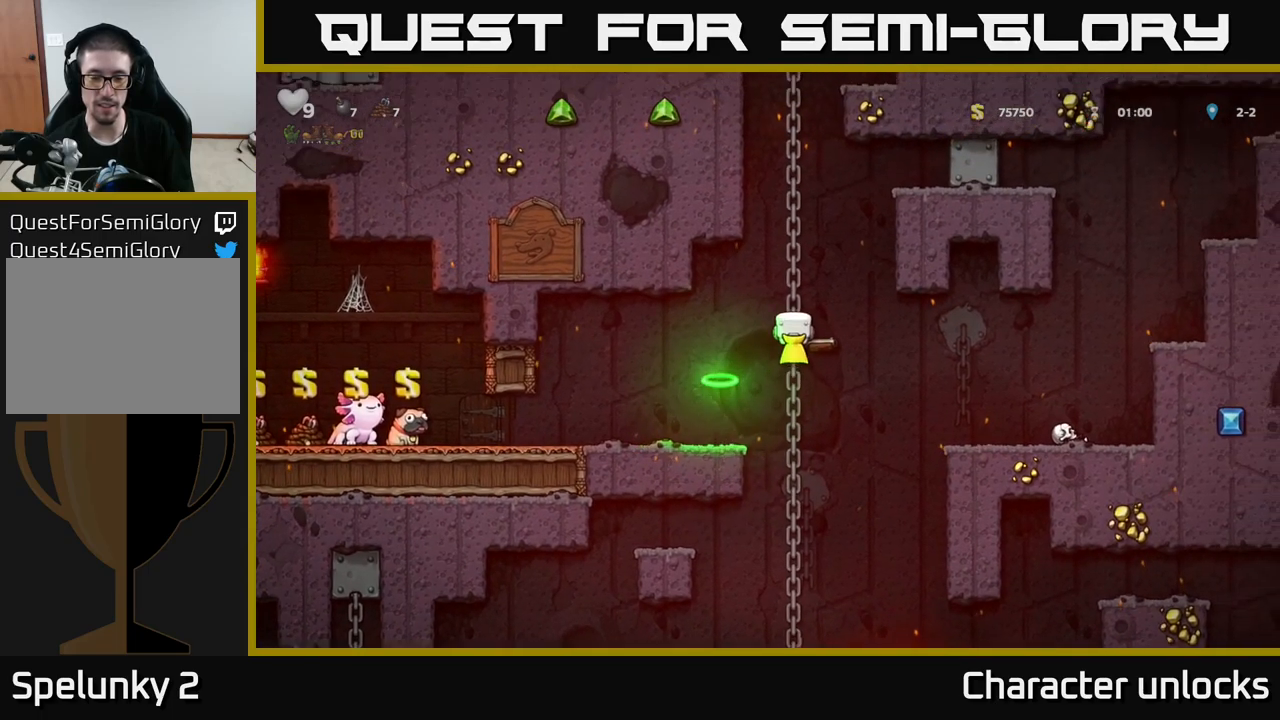
{"buttons": ["DPAD_DOWN"], "left_stick": "center", "events": [[33, "DPAD_DOWN", "down"]]}
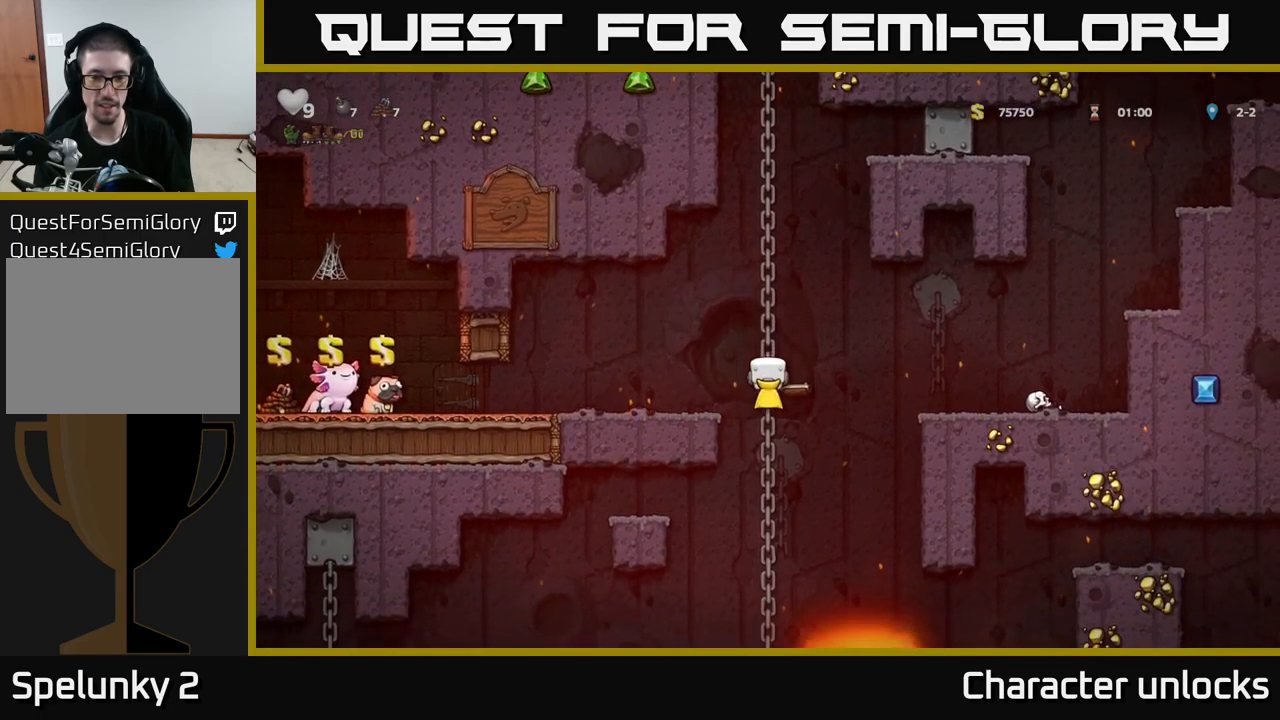
{"buttons": ["DPAD_DOWN"], "left_stick": "center", "events": []}
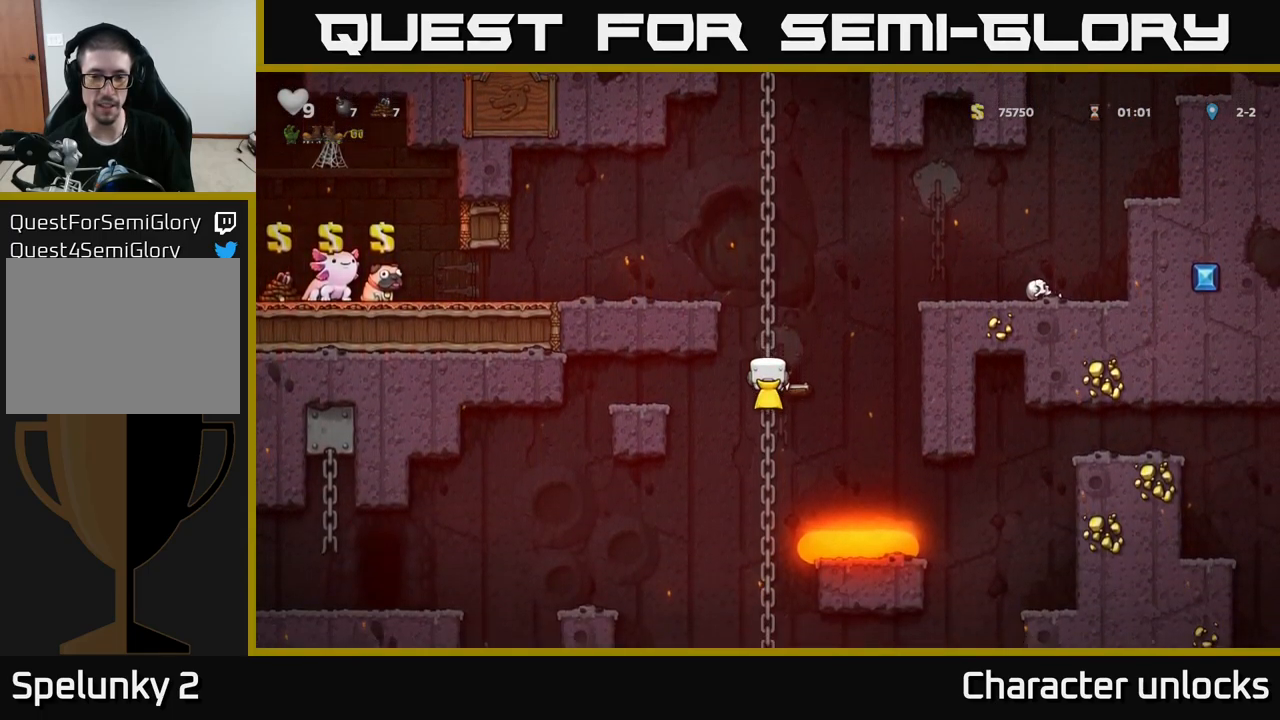
{"buttons": ["DPAD_DOWN", "DPAD_LEFT"], "left_stick": "center", "events": [[450, "DPAD_LEFT", "down"]]}
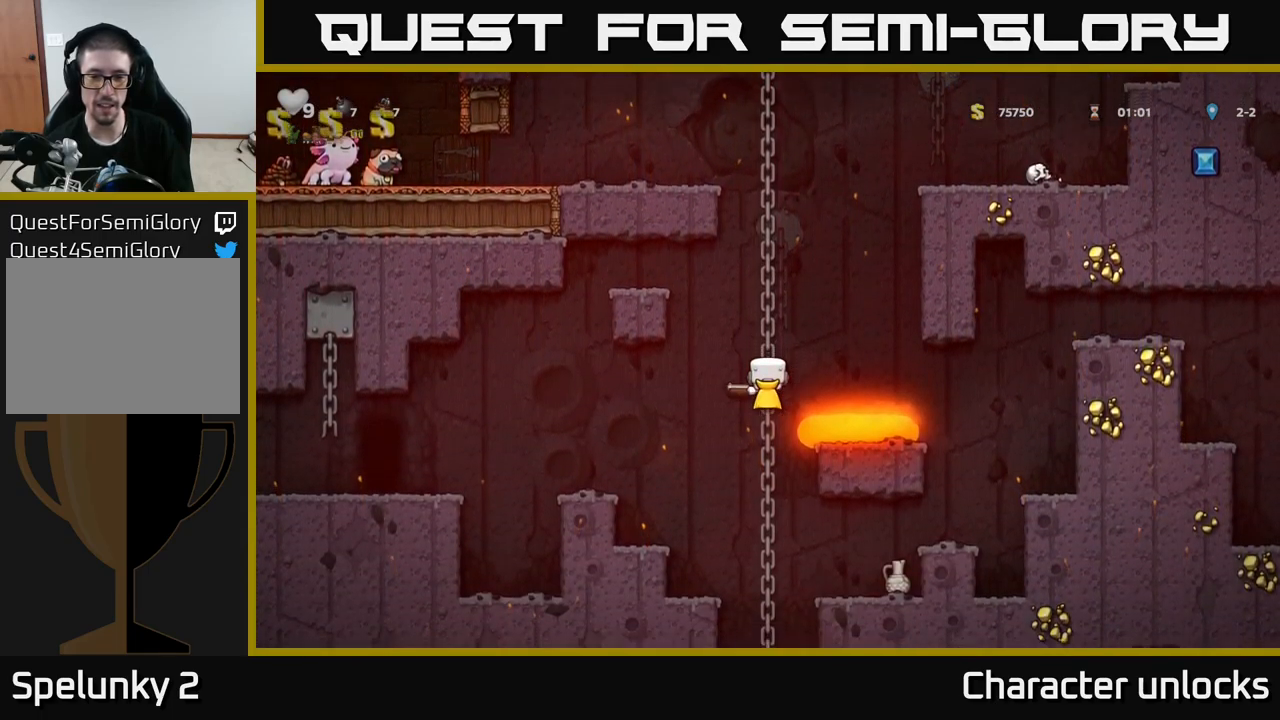
{"buttons": ["DPAD_DOWN", "DPAD_LEFT"], "left_stick": "center", "events": []}
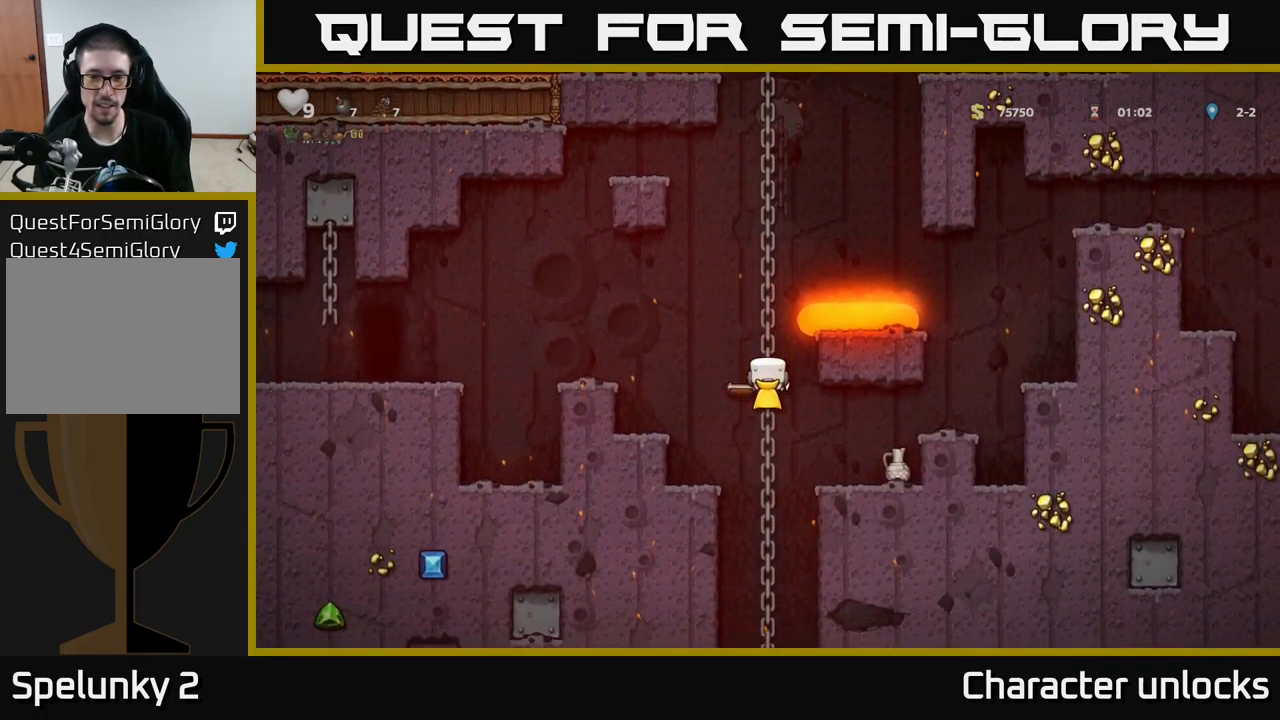
{"buttons": ["DPAD_DOWN"], "left_stick": "center", "events": [[467, "DPAD_LEFT", "up"]]}
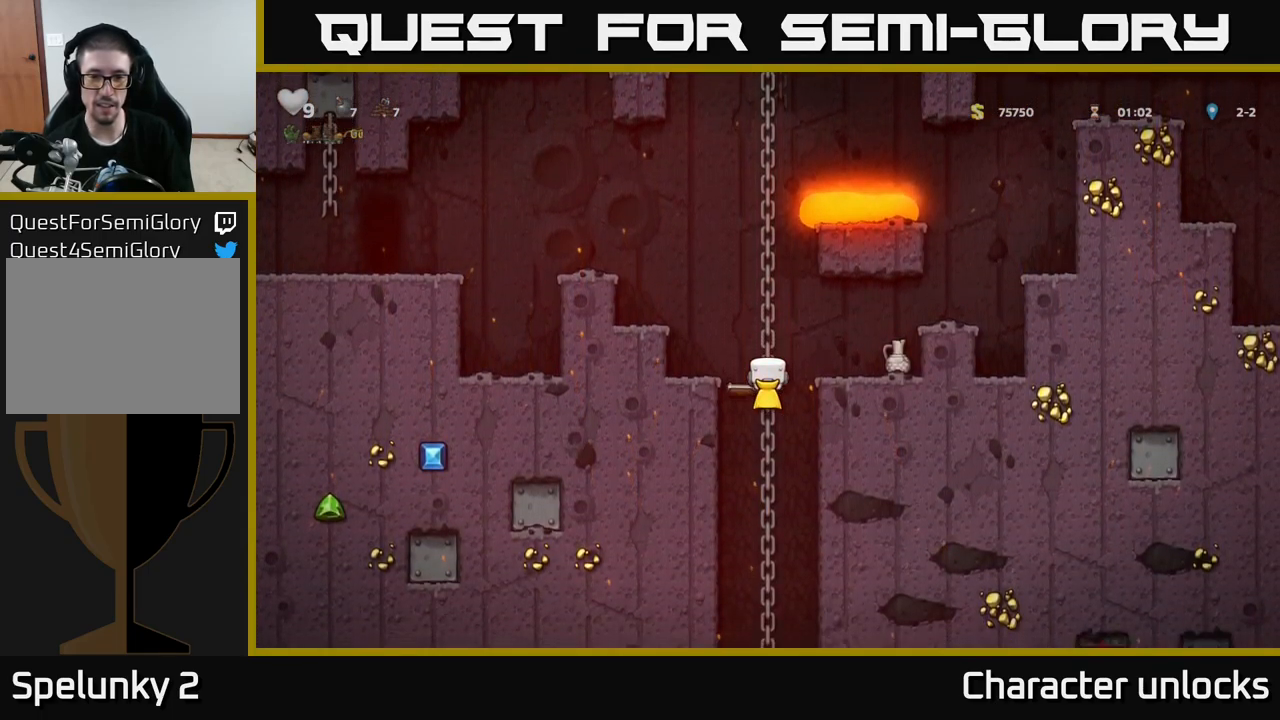
{"buttons": ["DPAD_DOWN"], "left_stick": "center", "events": [[67, "DPAD_RIGHT", "down"], [133, "DPAD_RIGHT", "up"]]}
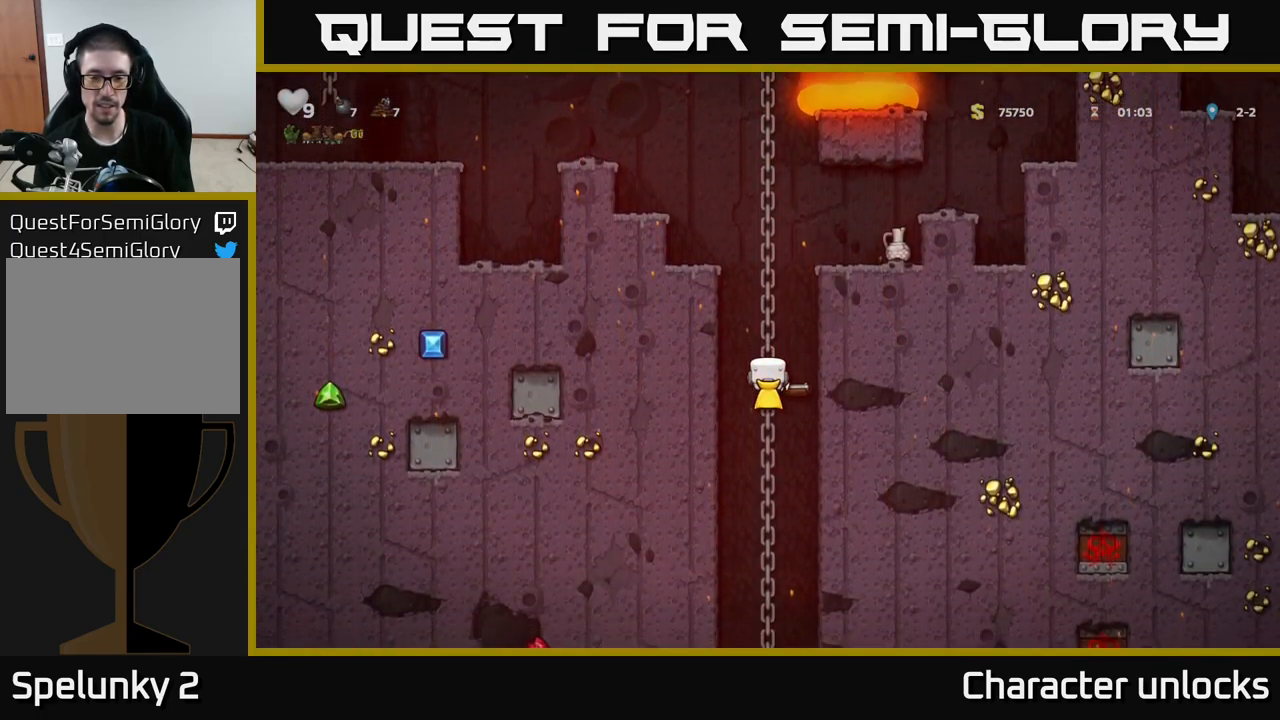
{"buttons": ["DPAD_DOWN"], "left_stick": "center", "events": []}
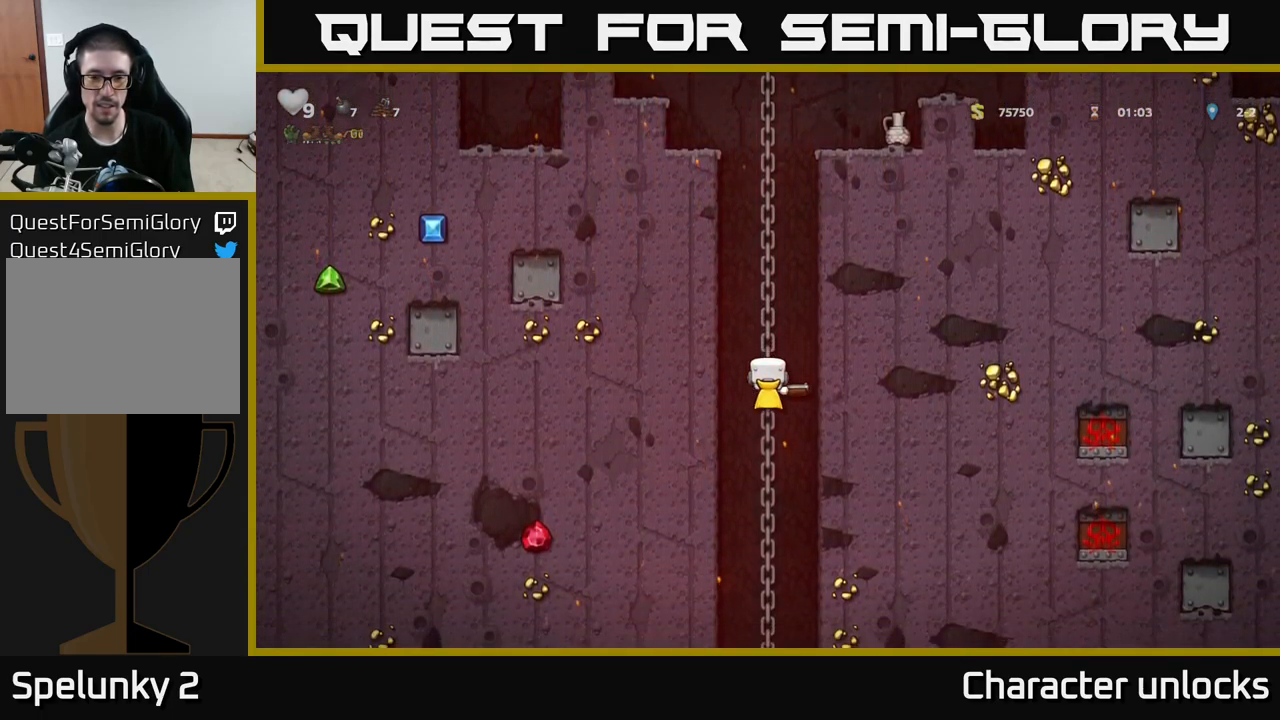
{"buttons": ["DPAD_DOWN"], "left_stick": "center", "events": []}
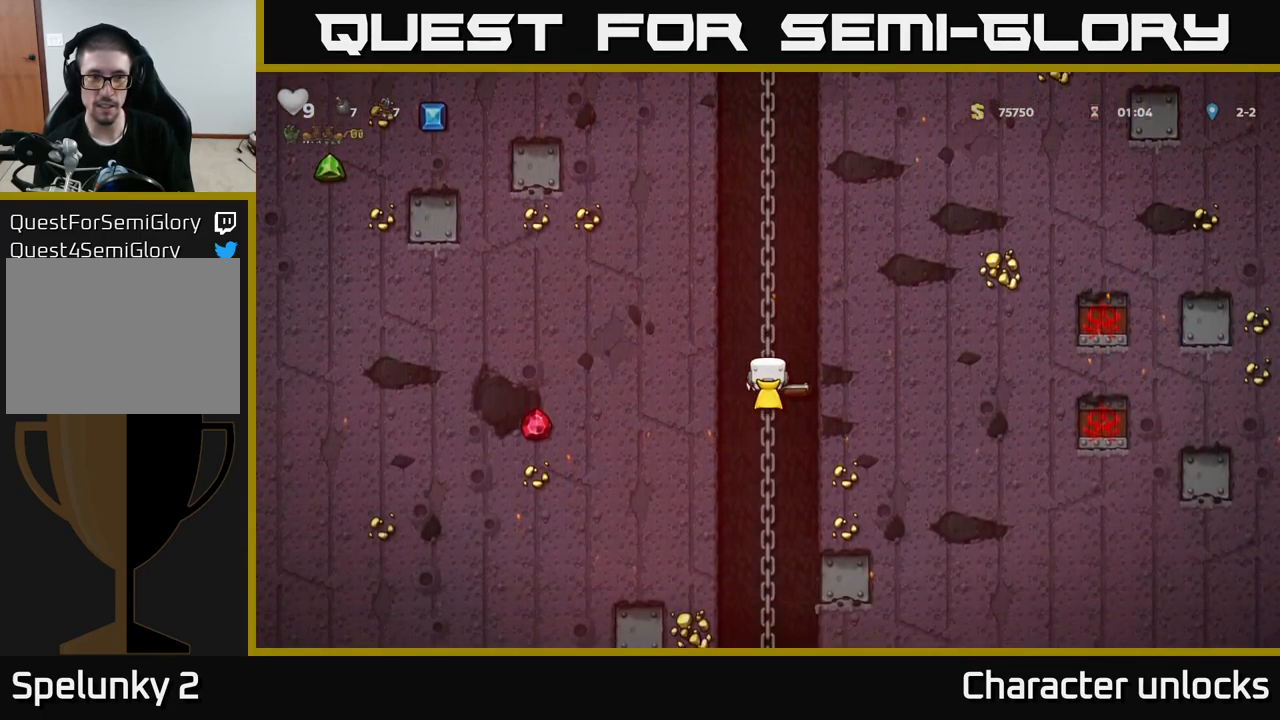
{"buttons": ["DPAD_DOWN"], "left_stick": "center", "events": []}
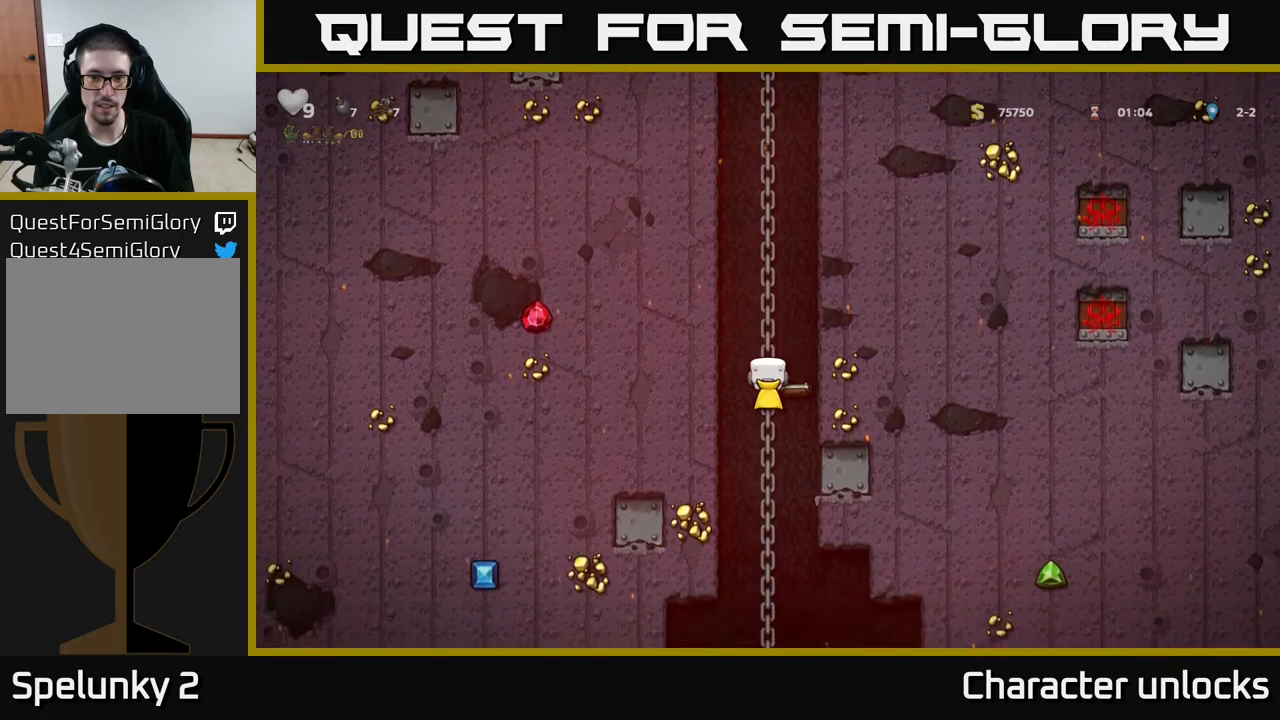
{"buttons": ["DPAD_DOWN"], "left_stick": "center", "events": []}
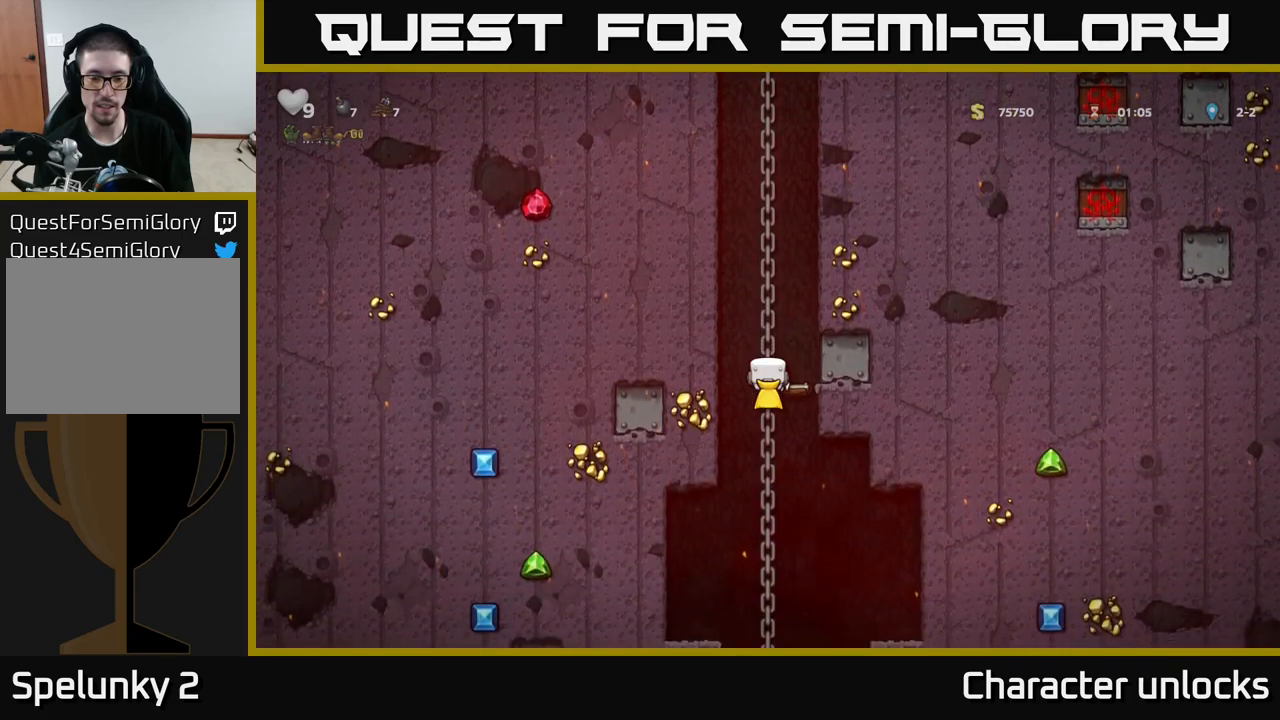
{"buttons": ["DPAD_DOWN"], "left_stick": "center", "events": []}
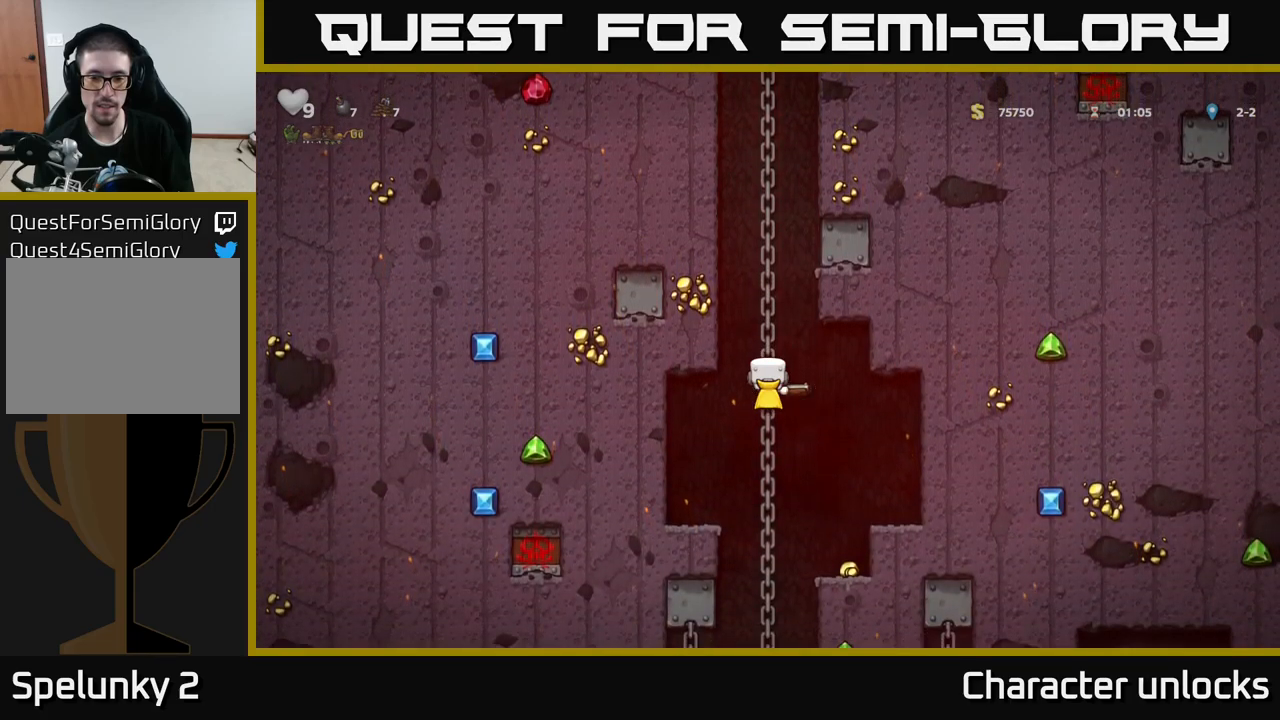
{"buttons": [], "left_stick": "center", "events": [[200, "DPAD_DOWN", "up"], [217, "A", "down"], [217, "DPAD_RIGHT", "down"], [284, "A", "up"], [450, "DPAD_RIGHT", "up"]]}
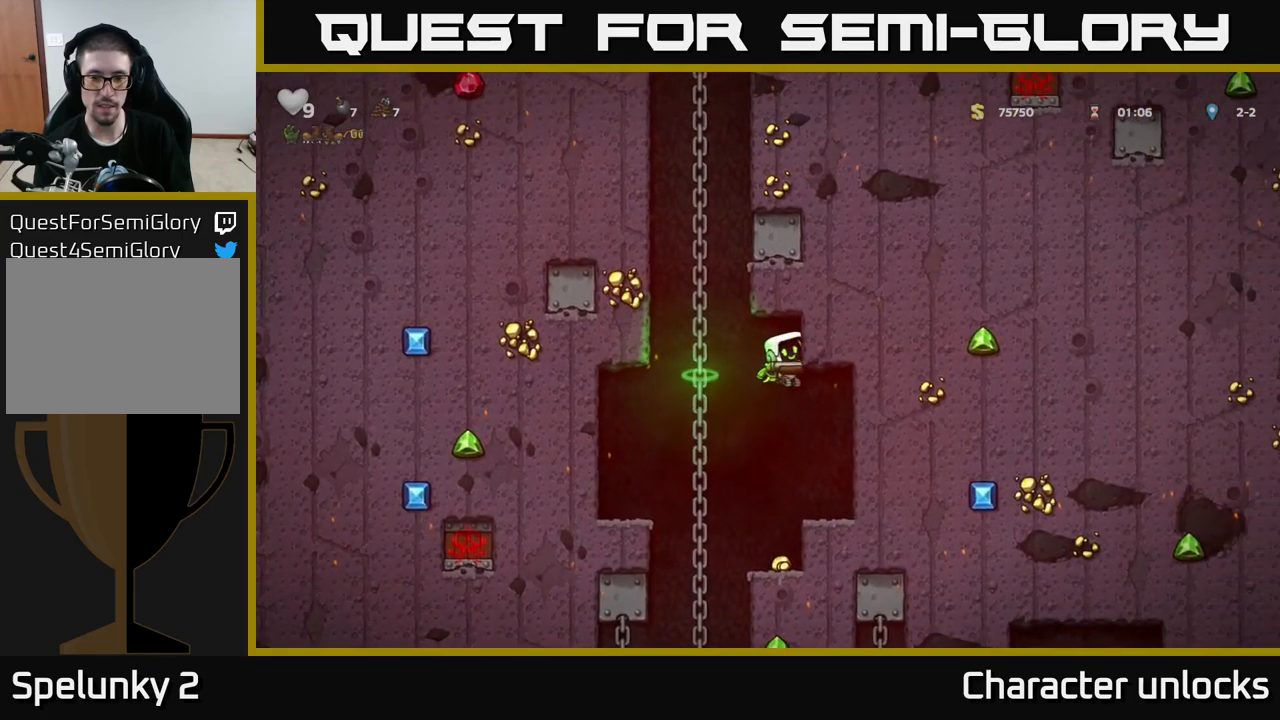
{"buttons": [], "left_stick": "center", "events": []}
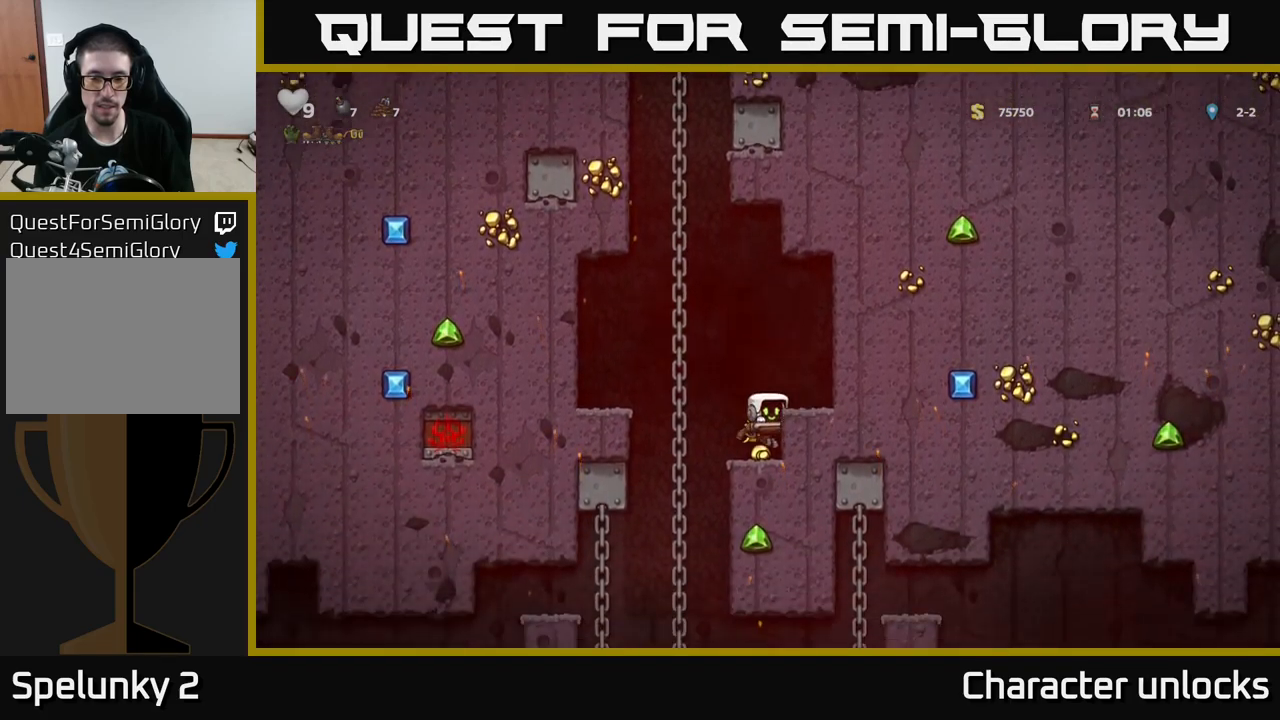
{"buttons": ["DPAD_DOWN"], "left_stick": "center", "events": [[150, "DPAD_DOWN", "down"]]}
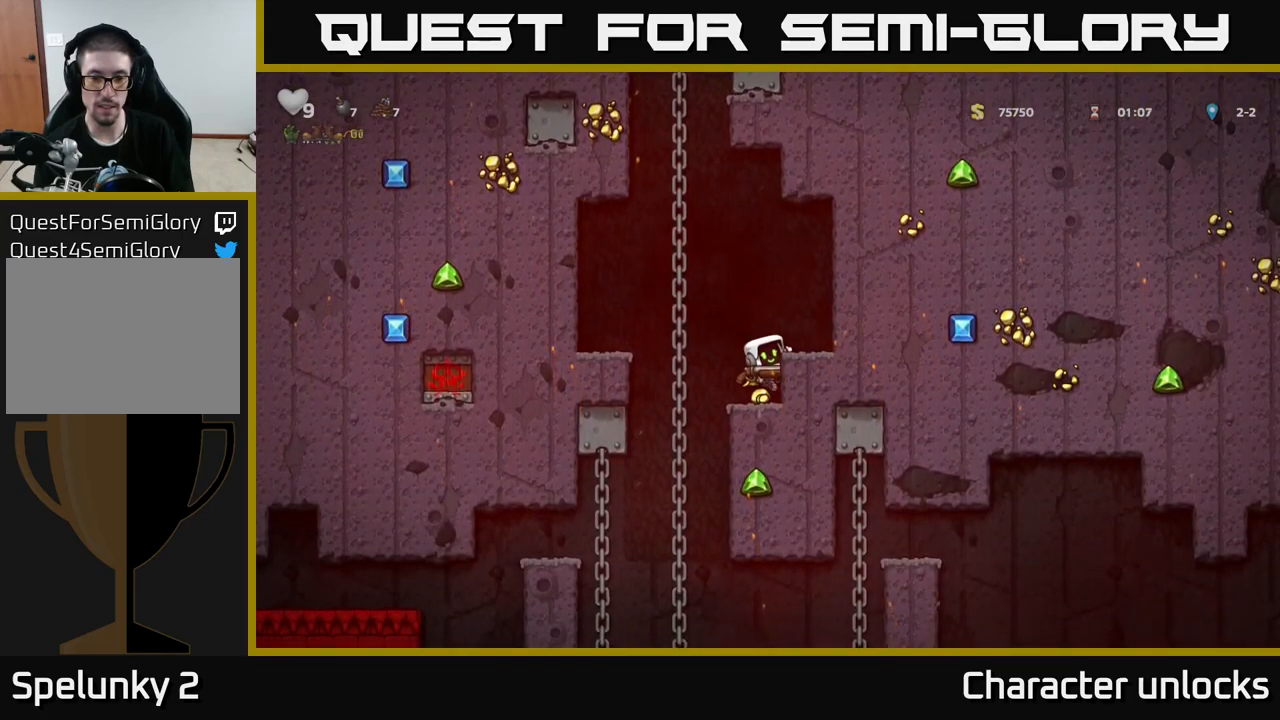
{"buttons": ["DPAD_DOWN"], "left_stick": "center", "events": []}
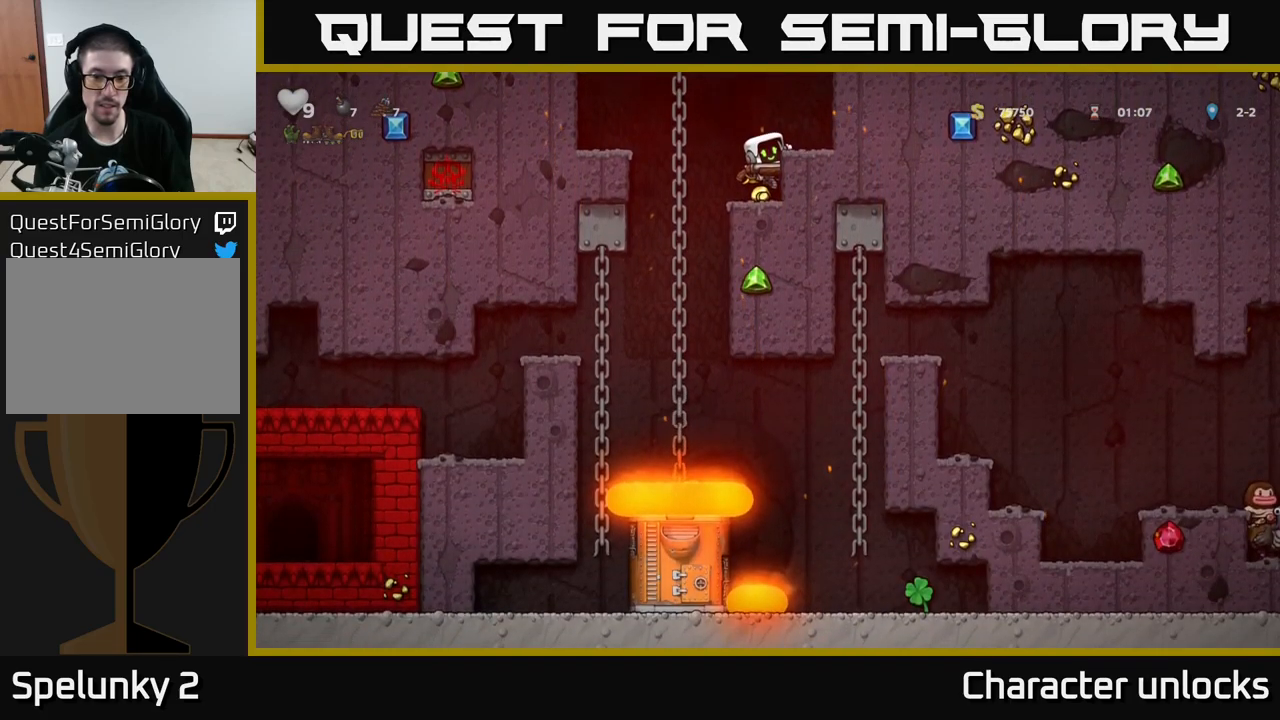
{"buttons": ["DPAD_DOWN"], "left_stick": "center", "events": [[284, "A", "down"], [384, "A", "up"]]}
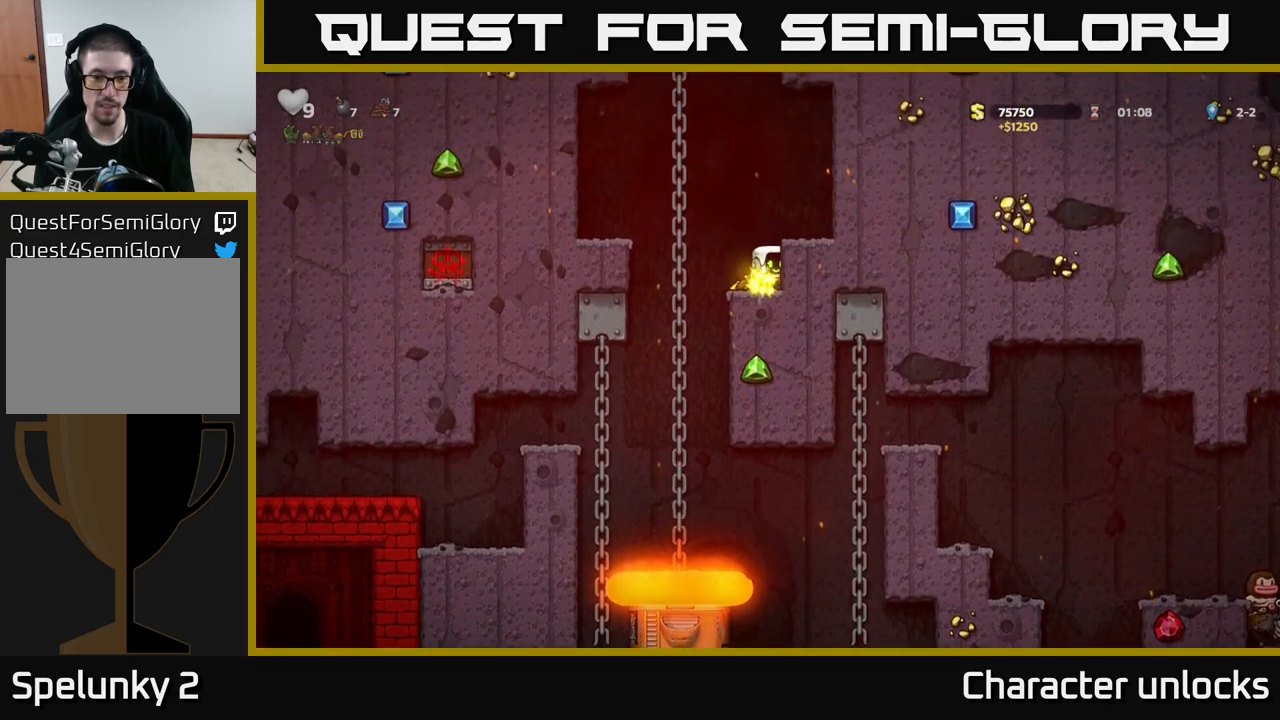
{"buttons": [], "left_stick": "center", "events": [[117, "DPAD_DOWN", "up"]]}
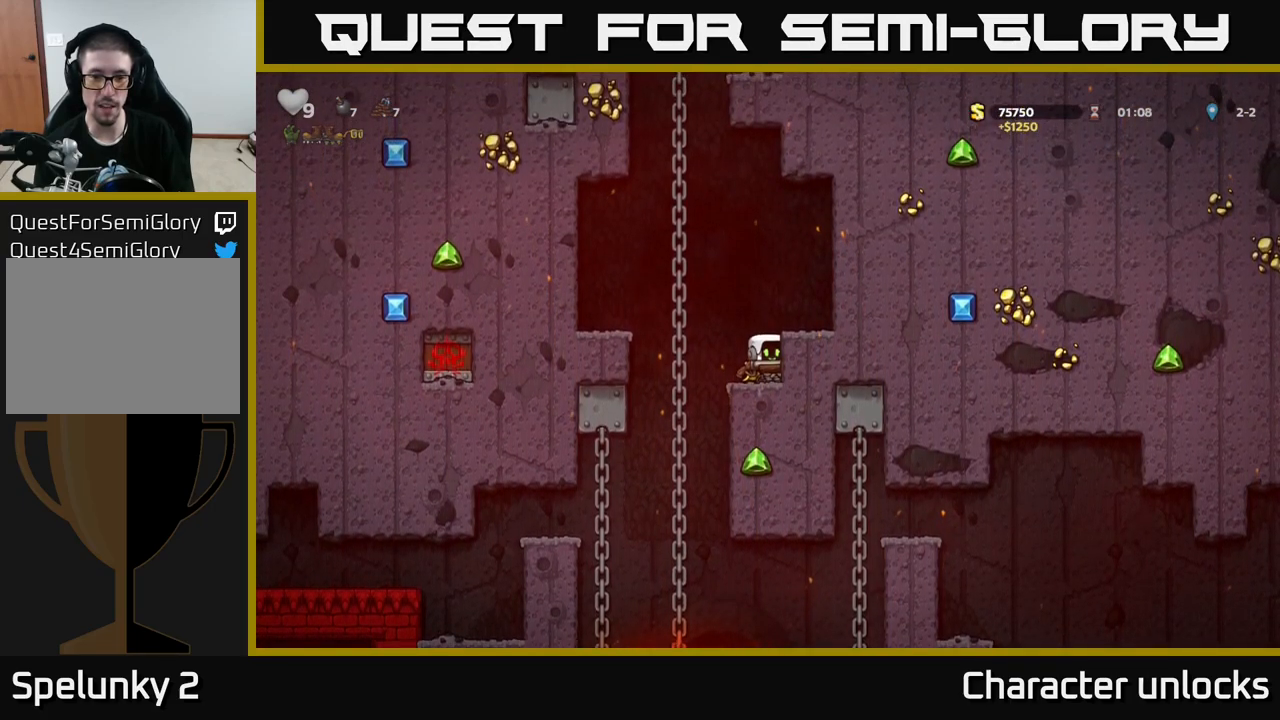
{"buttons": ["DPAD_DOWN"], "left_stick": "center", "events": [[34, "DPAD_LEFT", "down"], [167, "DPAD_UP", "down"], [234, "DPAD_LEFT", "up"], [300, "DPAD_UP", "up"], [334, "DPAD_DOWN", "down"]]}
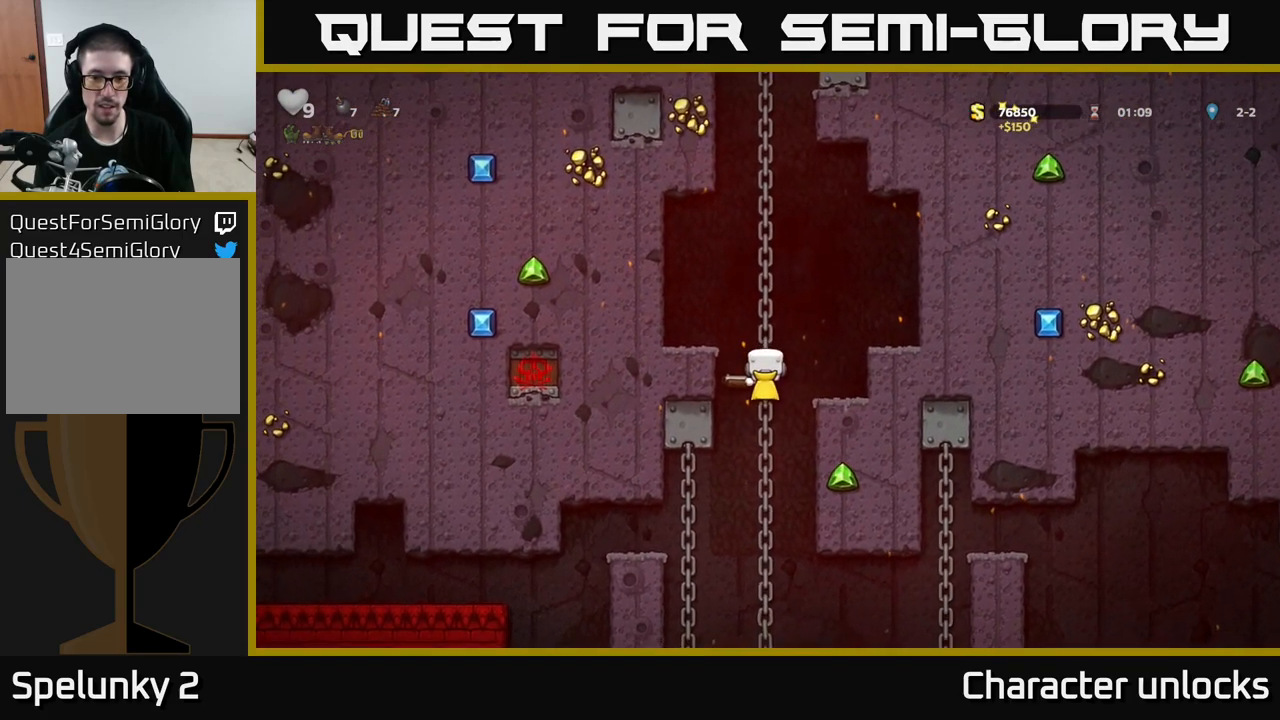
{"buttons": ["DPAD_DOWN"], "left_stick": "center", "events": []}
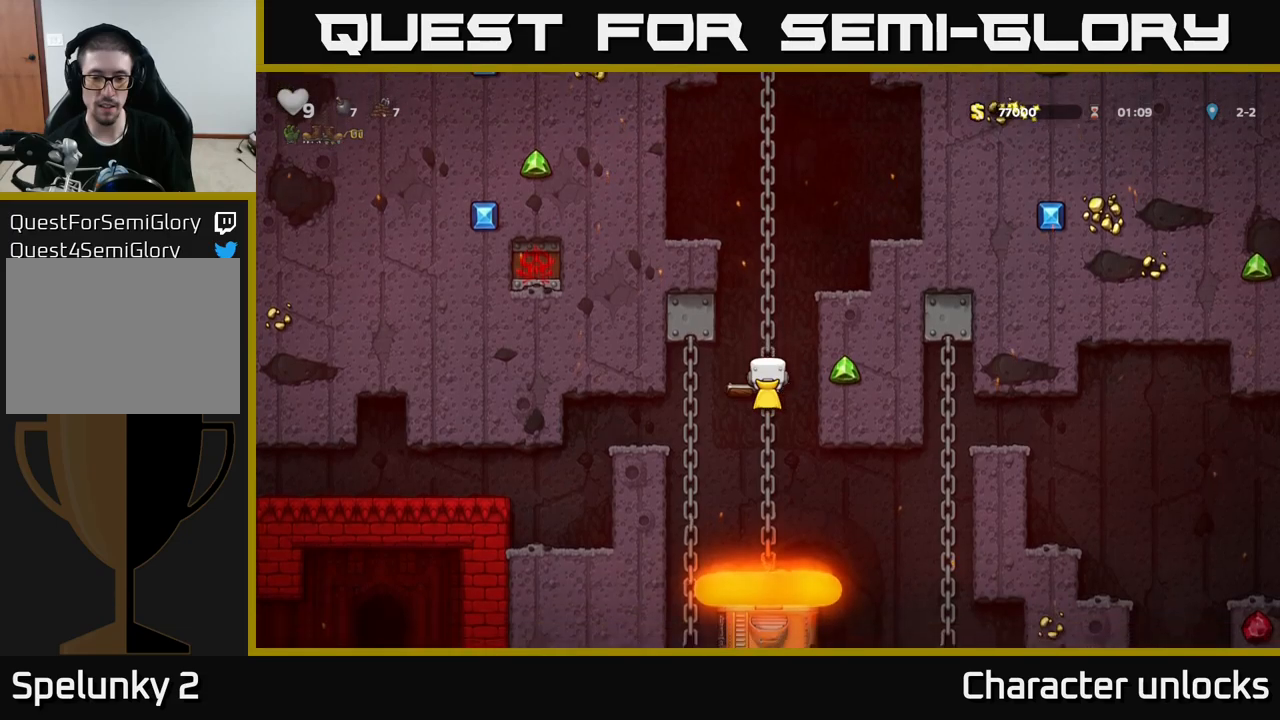
{"buttons": [], "left_stick": "center", "events": [[333, "DPAD_DOWN", "up"]]}